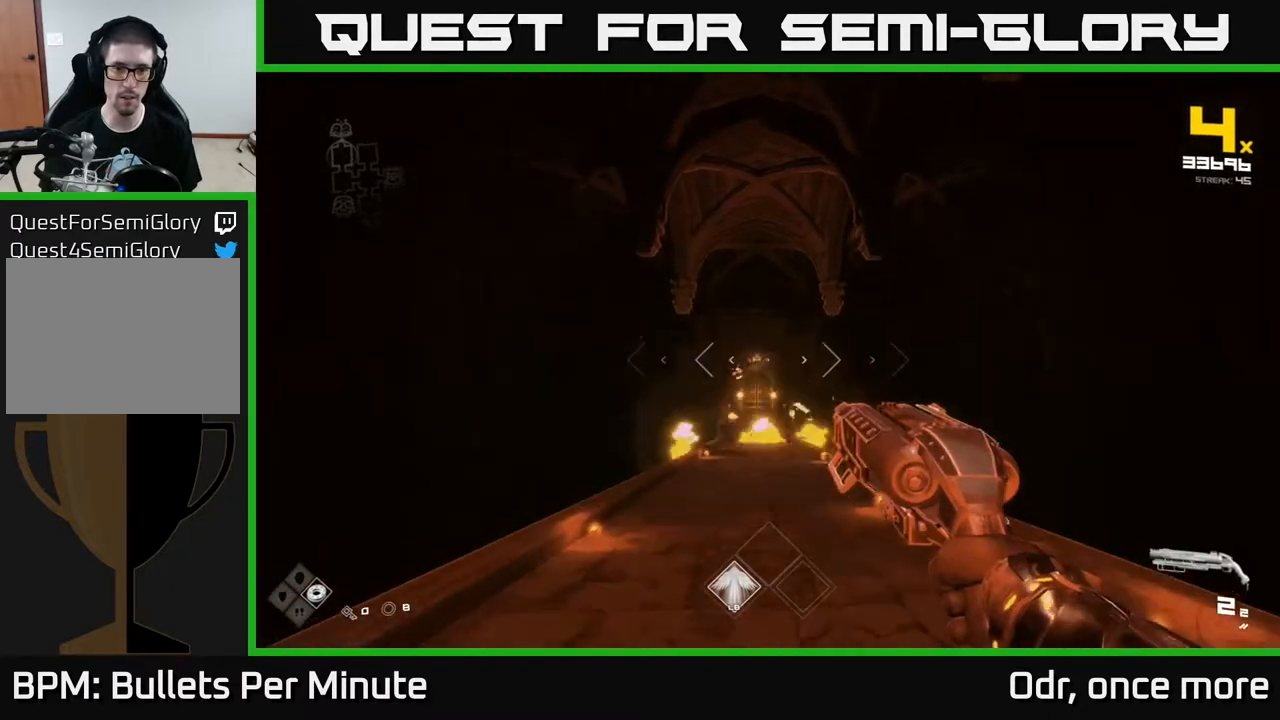
Gameplay with a controller (Xbox layout); each line is a JSON object with the inputs held at the frame after it (dt_ms = milliseconds from this image to that frame). "events" lists button and stick changes between this image and that frame as [ms after this image, input, new state], when the widget could be followed in between.
{"dt_ms": 500, "buttons": [], "left_stick": "down-left", "right_stick": "center", "events": [[17, "R2", "down"], [133, "left_stick", "up-right"], [167, "R2", "up"], [267, "right_stick", "down-left"], [300, "left_stick", "up-left"], [383, "R2", "down"], [383, "right_stick", "center"], [483, "R2", "up"], [500, "left_stick", "down-left"]]}
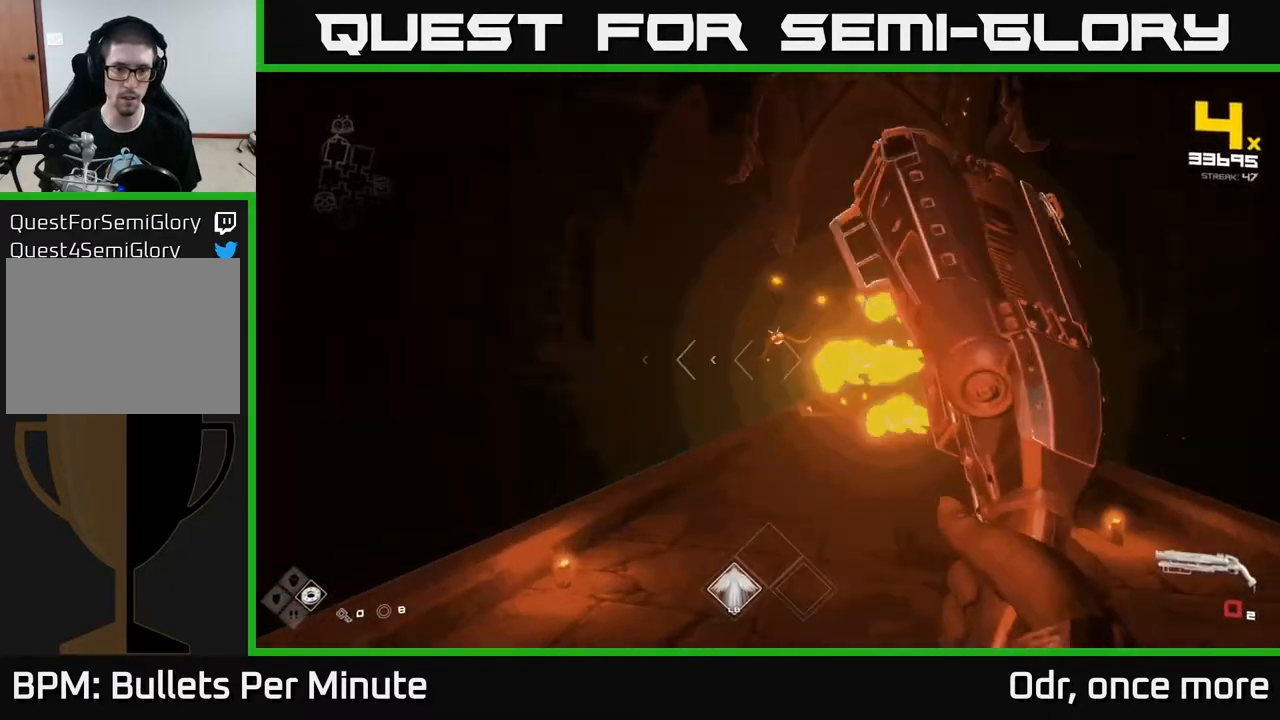
{"dt_ms": 500, "buttons": [], "left_stick": "right", "right_stick": "center", "events": [[33, "left_stick", "down"], [233, "R1", "down"], [350, "R1", "up"], [433, "left_stick", "right"]]}
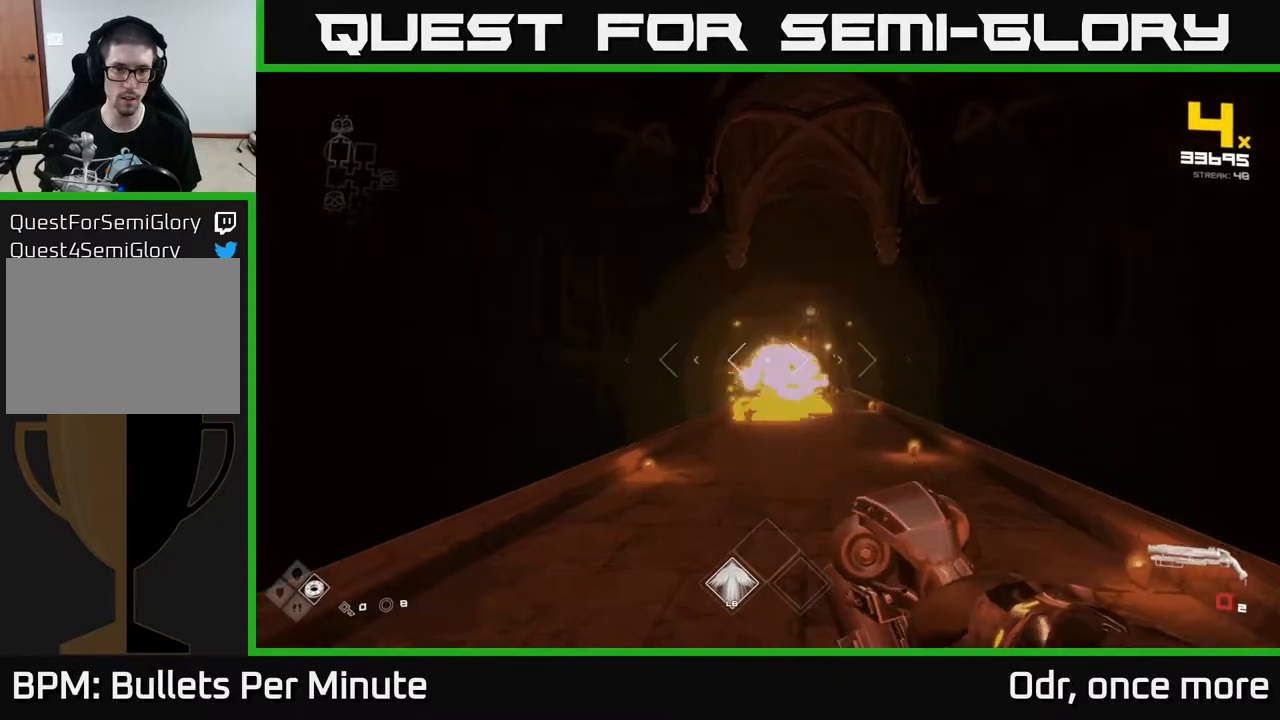
{"dt_ms": 500, "buttons": ["R2"], "left_stick": "down-left", "right_stick": "center", "events": [[33, "left_stick", "center"], [417, "R2", "down"], [417, "left_stick", "down-left"]]}
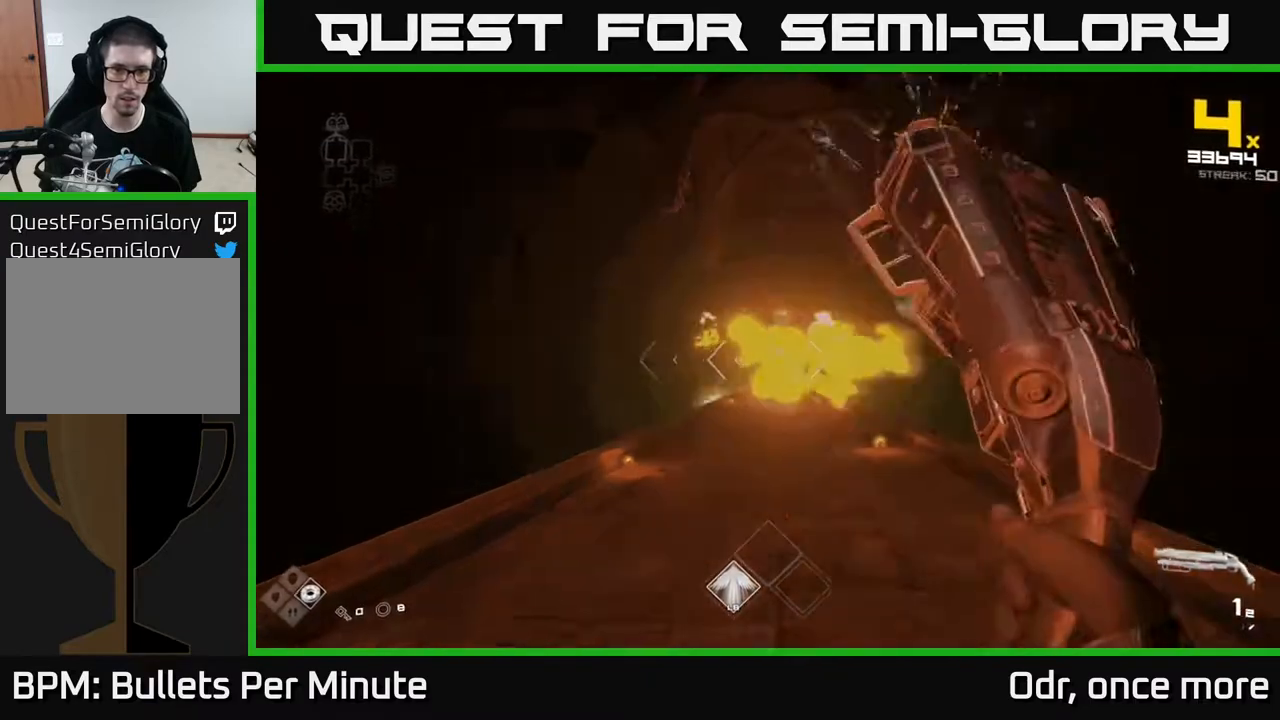
{"dt_ms": 500, "buttons": [], "left_stick": "down", "right_stick": "center", "events": [[33, "R2", "up"], [33, "left_stick", "down-right"], [117, "left_stick", "down-left"], [233, "R2", "down"], [233, "left_stick", "down"], [400, "R2", "up"]]}
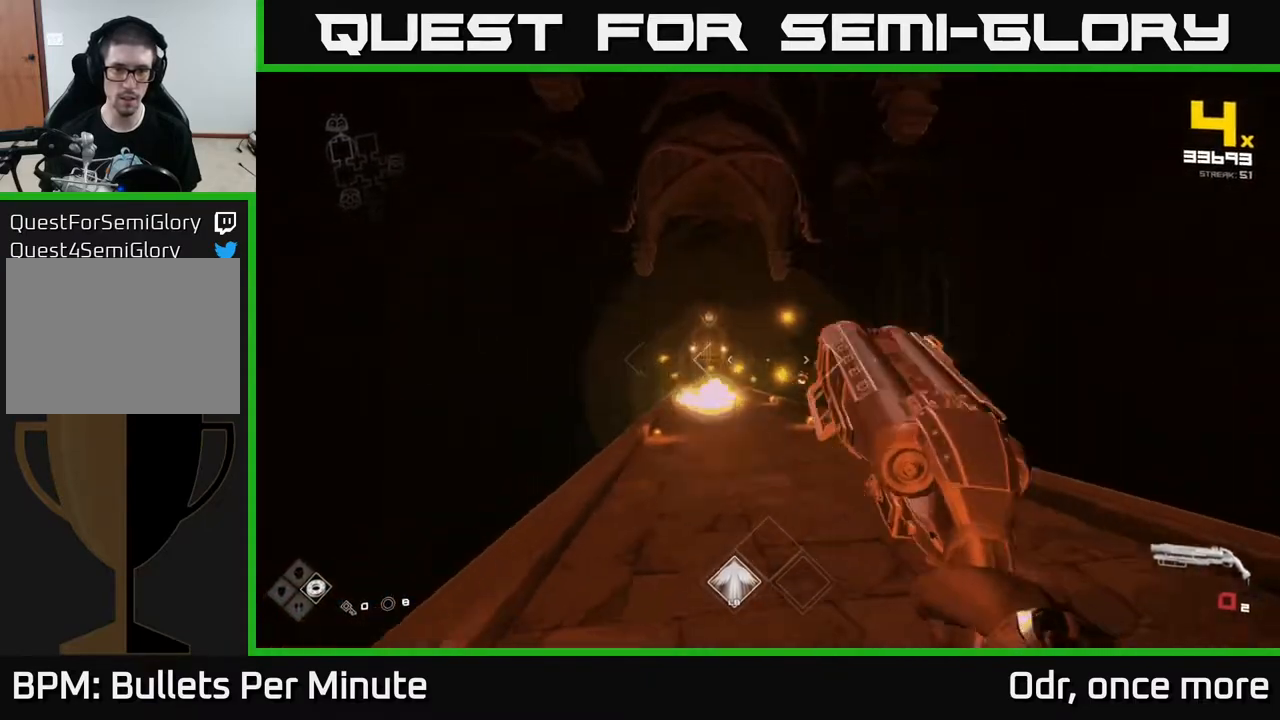
{"dt_ms": 1000, "buttons": [], "left_stick": "up-left", "right_stick": "up-left"}
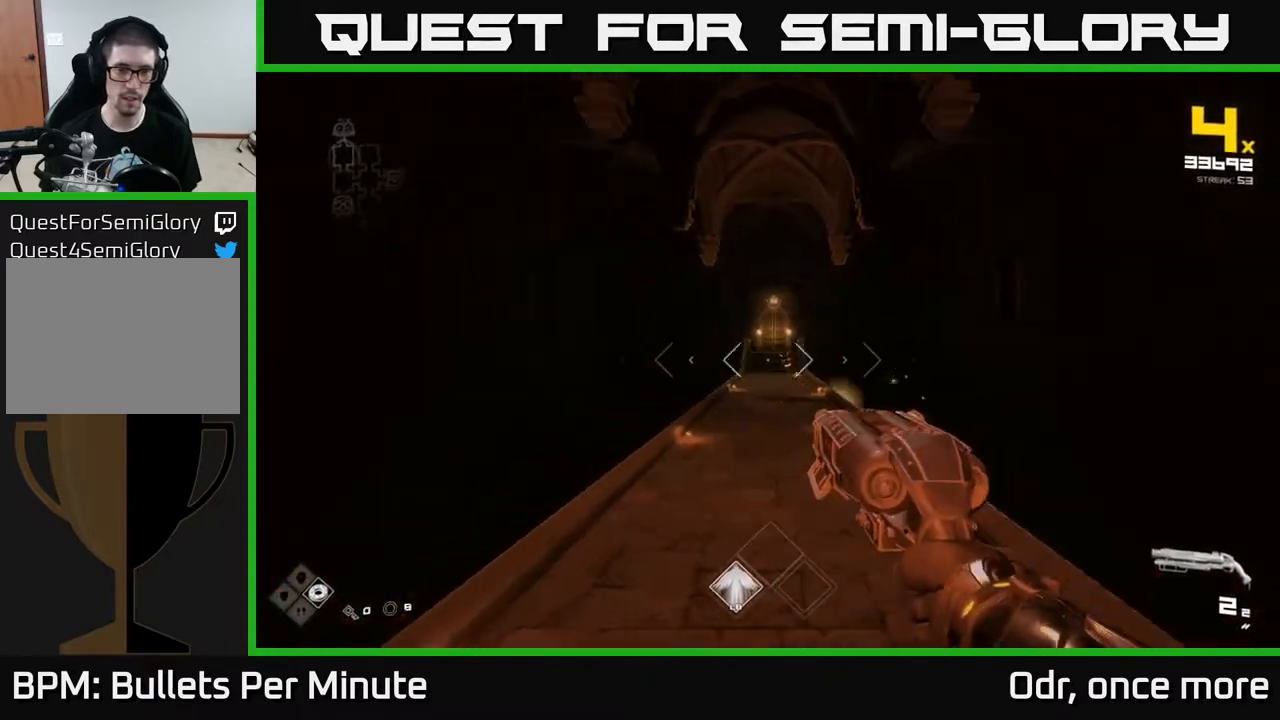
{"dt_ms": 500, "buttons": ["R2"], "left_stick": "up", "right_stick": "center", "events": [[67, "right_stick", "center"], [83, "left_stick", "up"], [150, "R2", "down"], [267, "R2", "up"], [450, "R2", "down"]]}
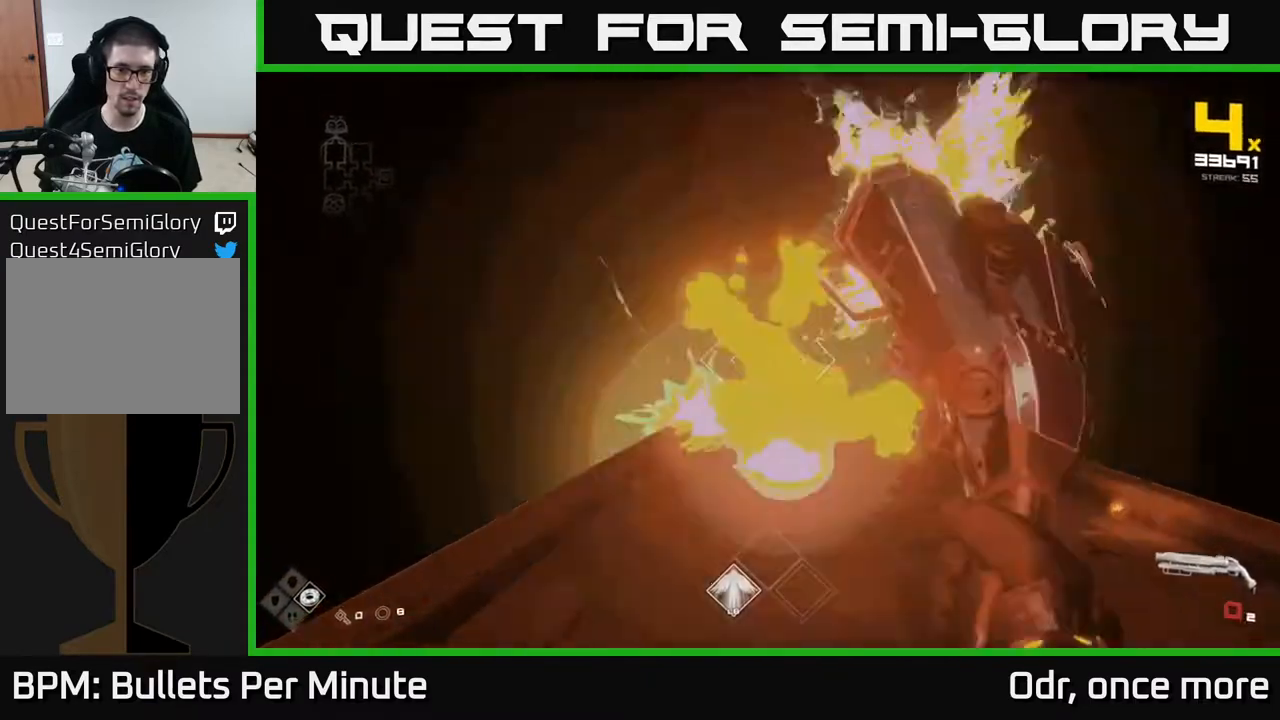
{"dt_ms": 500, "buttons": [], "left_stick": "down", "right_stick": "center", "events": [[67, "R2", "up"], [83, "left_stick", "right"], [167, "left_stick", "down"], [367, "R1", "down"], [467, "R1", "up"]]}
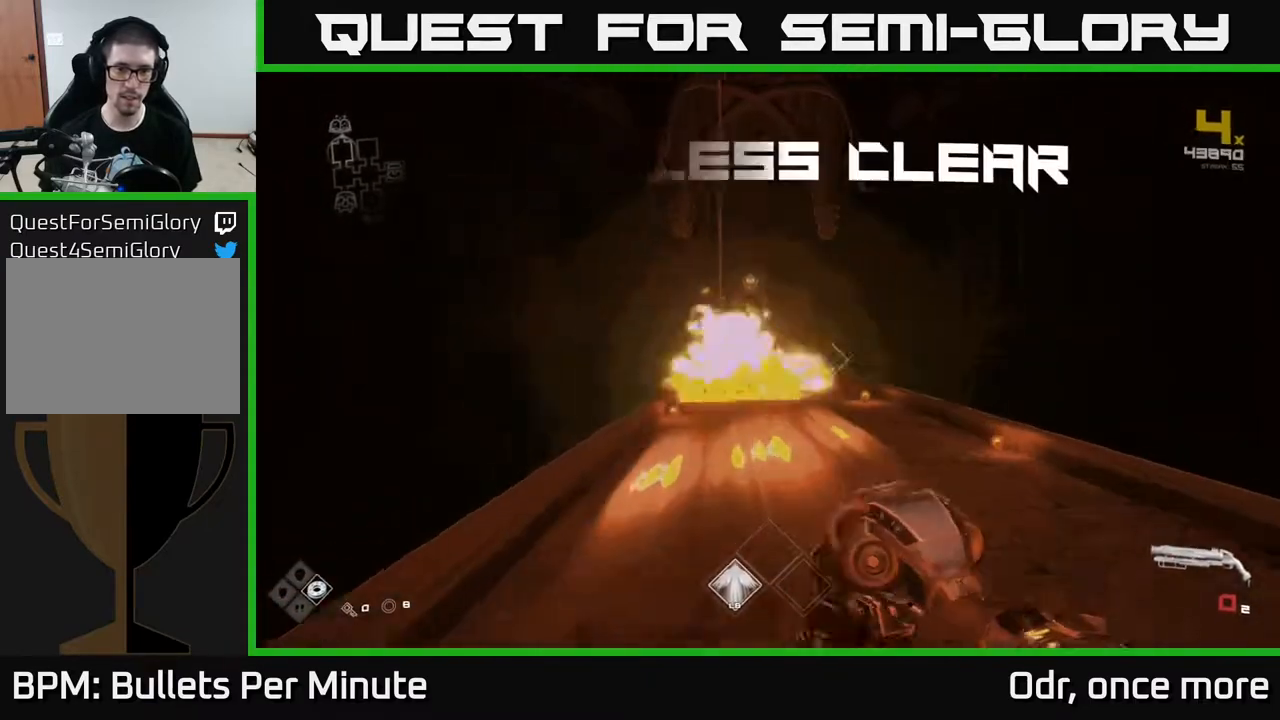
{"dt_ms": 500, "buttons": [], "left_stick": "up-right", "right_stick": "center", "events": [[133, "R1", "down"], [233, "left_stick", "down-right"], [300, "R1", "up"], [433, "left_stick", "up-right"]]}
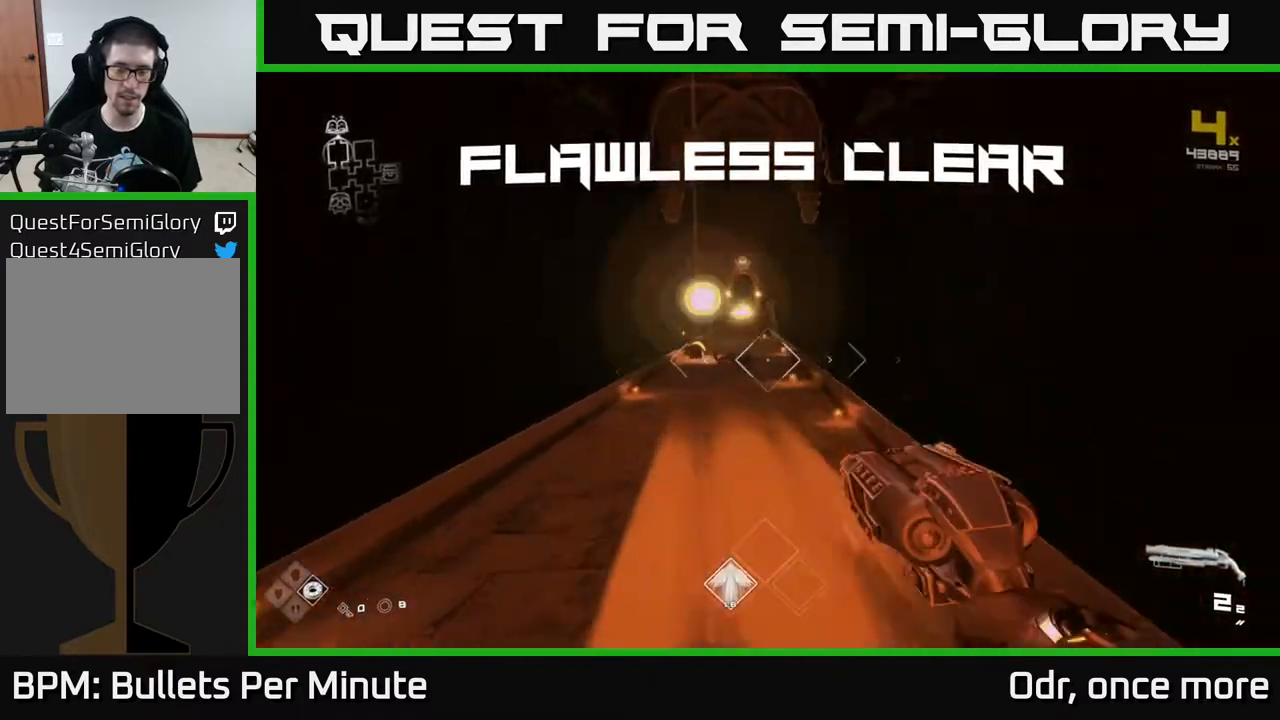
{"dt_ms": 500, "buttons": ["L1"], "left_stick": "up", "right_stick": "center", "events": [[17, "left_stick", "up"], [150, "L1", "down"]]}
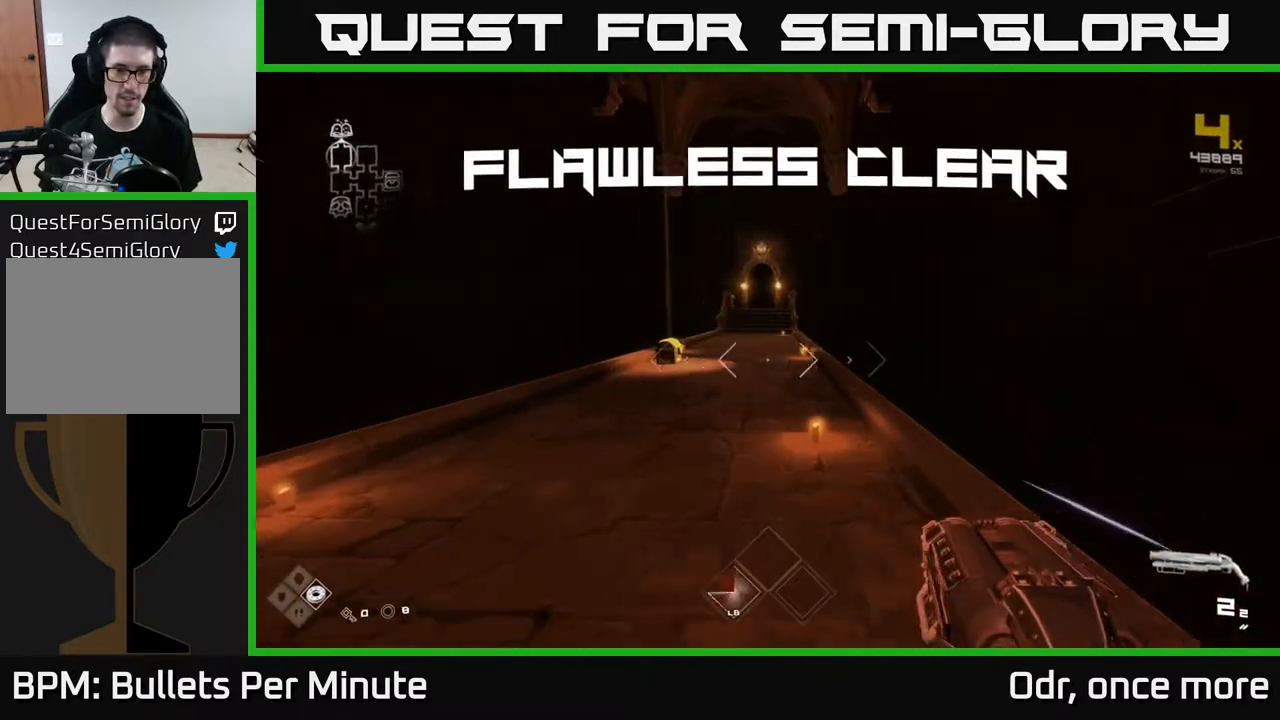
{"dt_ms": 500, "buttons": ["L1"], "left_stick": "up", "right_stick": "center", "events": [[17, "right_stick", "left"], [100, "right_stick", "center"]]}
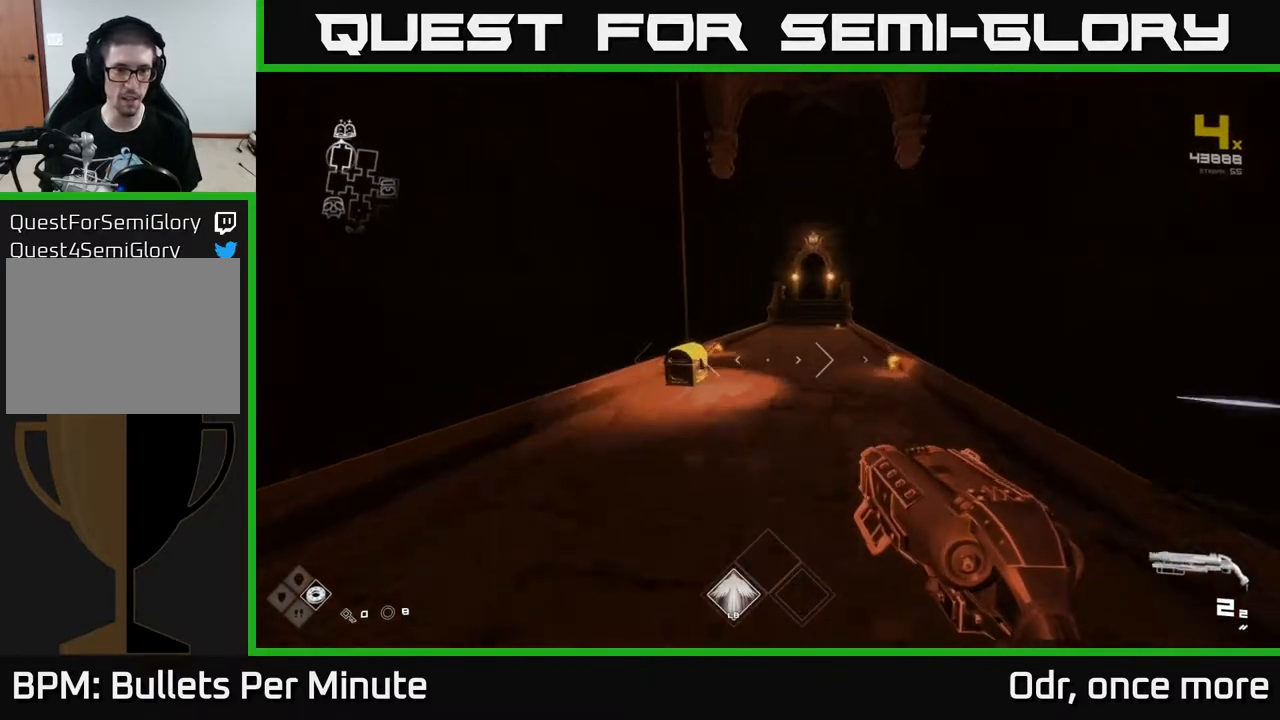
{"dt_ms": 500, "buttons": ["L1"], "left_stick": "up", "right_stick": "center", "events": []}
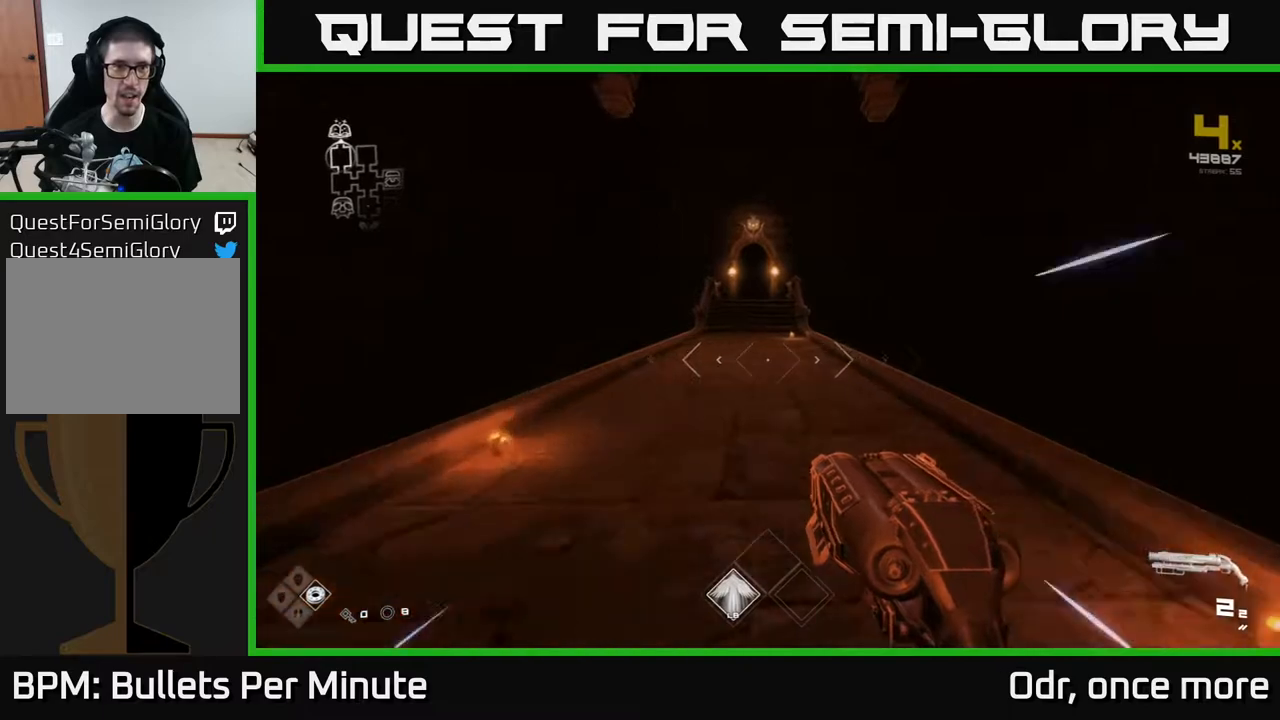
{"dt_ms": 500, "buttons": ["L1"], "left_stick": "up", "right_stick": "center", "events": []}
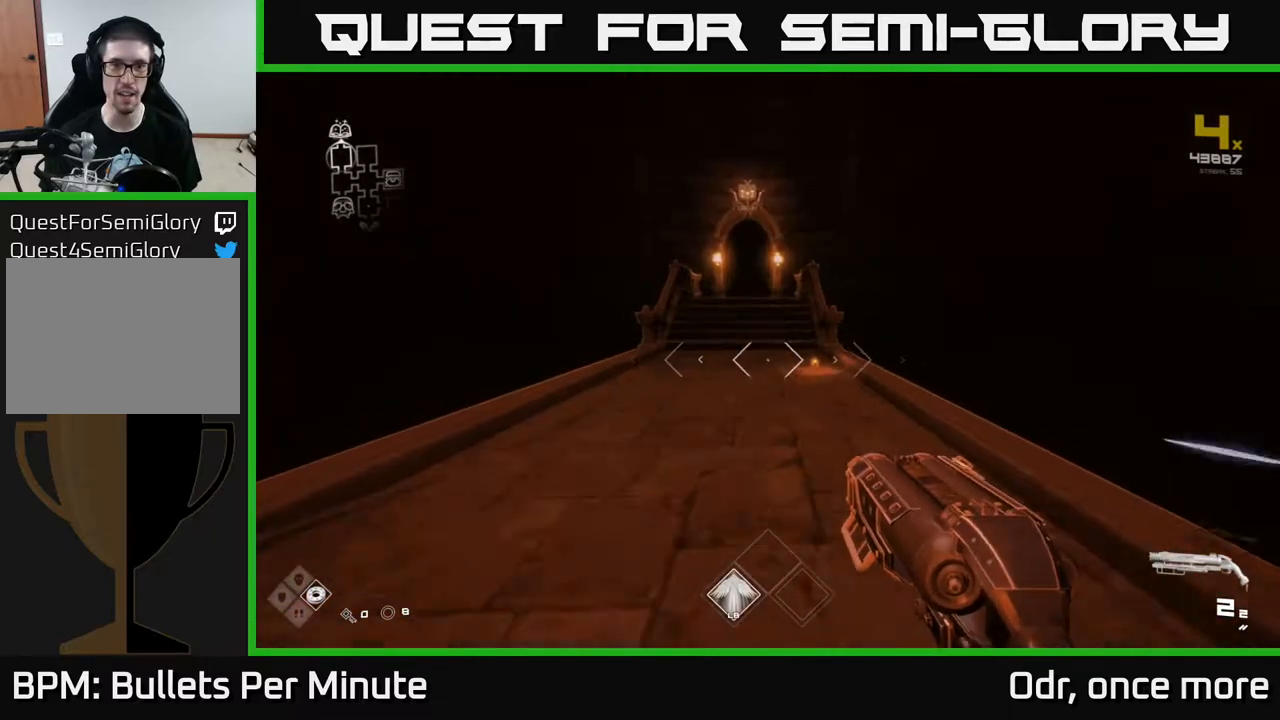
{"dt_ms": 500, "buttons": ["L1"], "left_stick": "up", "right_stick": "center", "events": []}
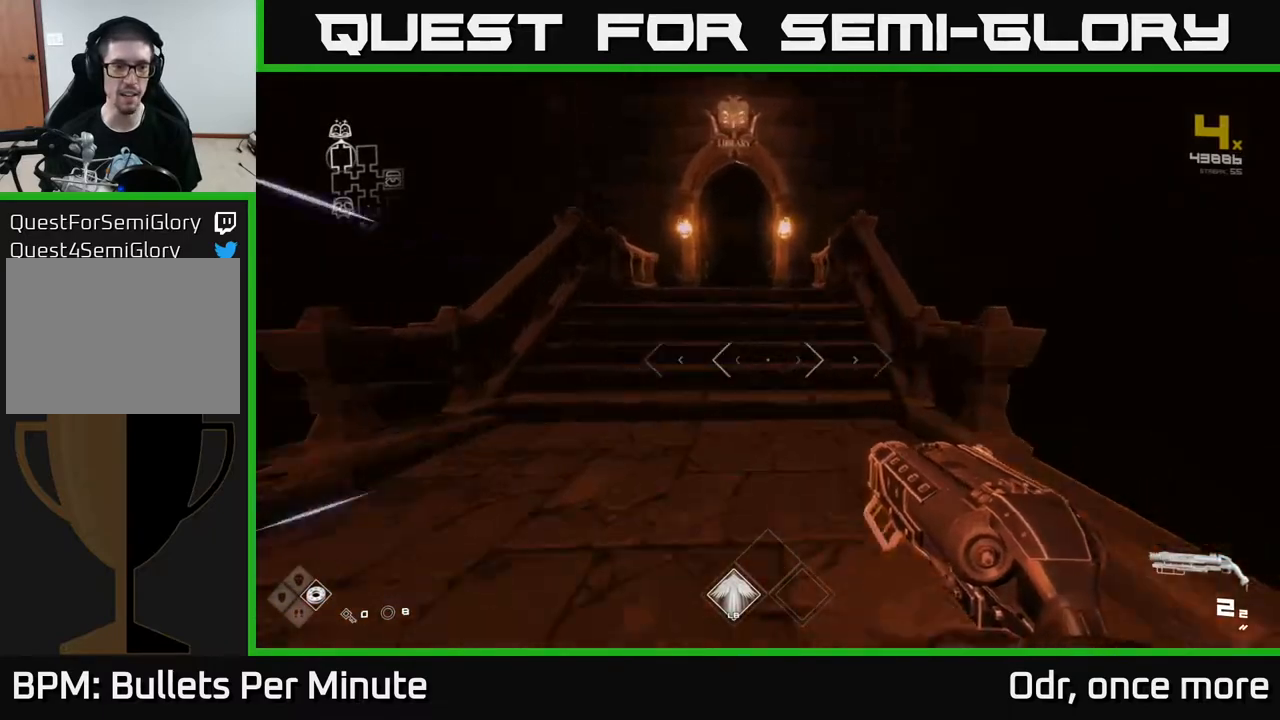
{"dt_ms": 500, "buttons": [], "left_stick": "left", "right_stick": "left", "events": [[67, "L1", "up"], [67, "right_stick", "left"], [117, "left_stick", "down-left"], [317, "left_stick", "center"], [500, "left_stick", "left"]]}
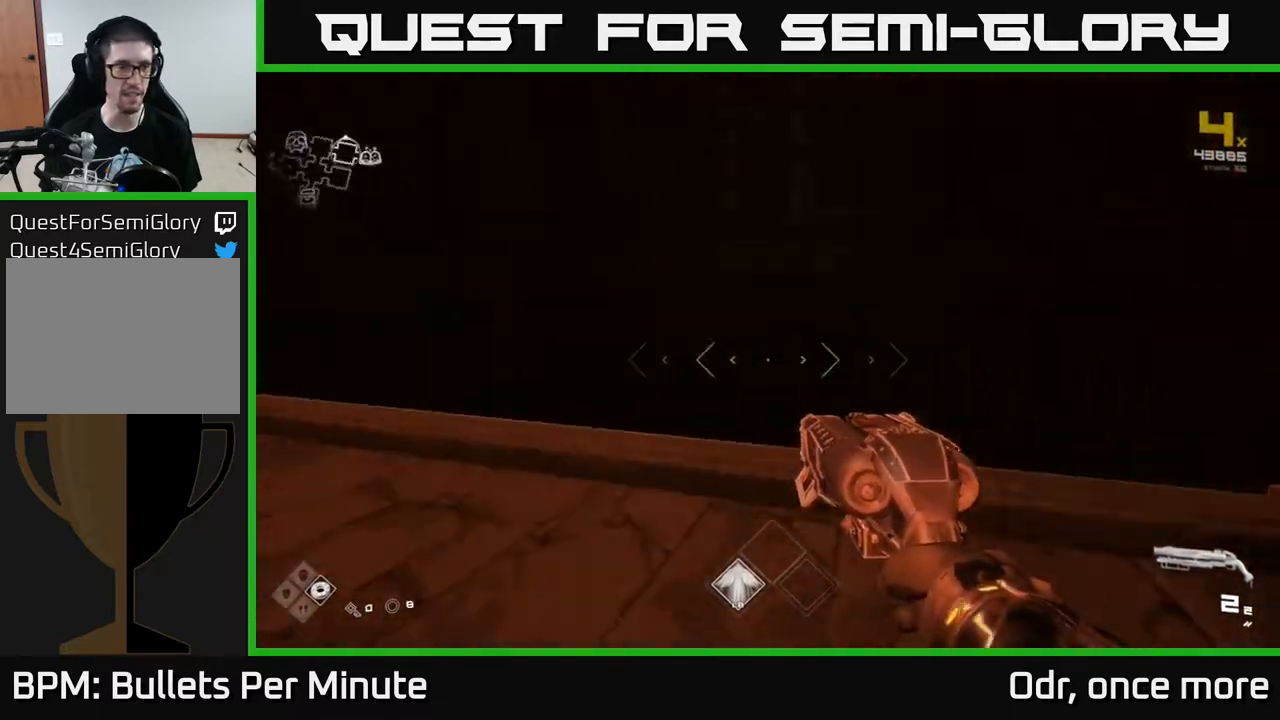
{"dt_ms": 500, "buttons": ["L1"], "left_stick": "up", "right_stick": "center", "events": [[167, "left_stick", "up-left"], [283, "left_stick", "up"], [400, "right_stick", "center"], [417, "L1", "down"]]}
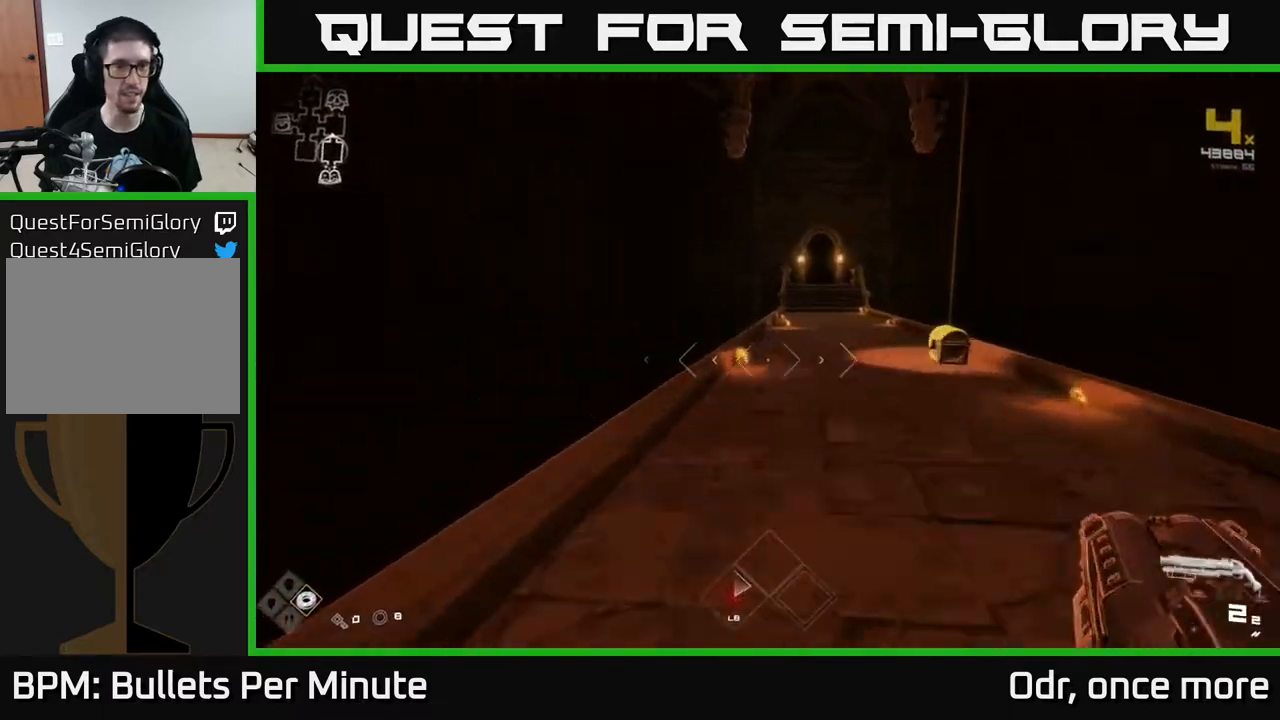
{"dt_ms": 500, "buttons": ["L1"], "left_stick": "up", "right_stick": "center", "events": []}
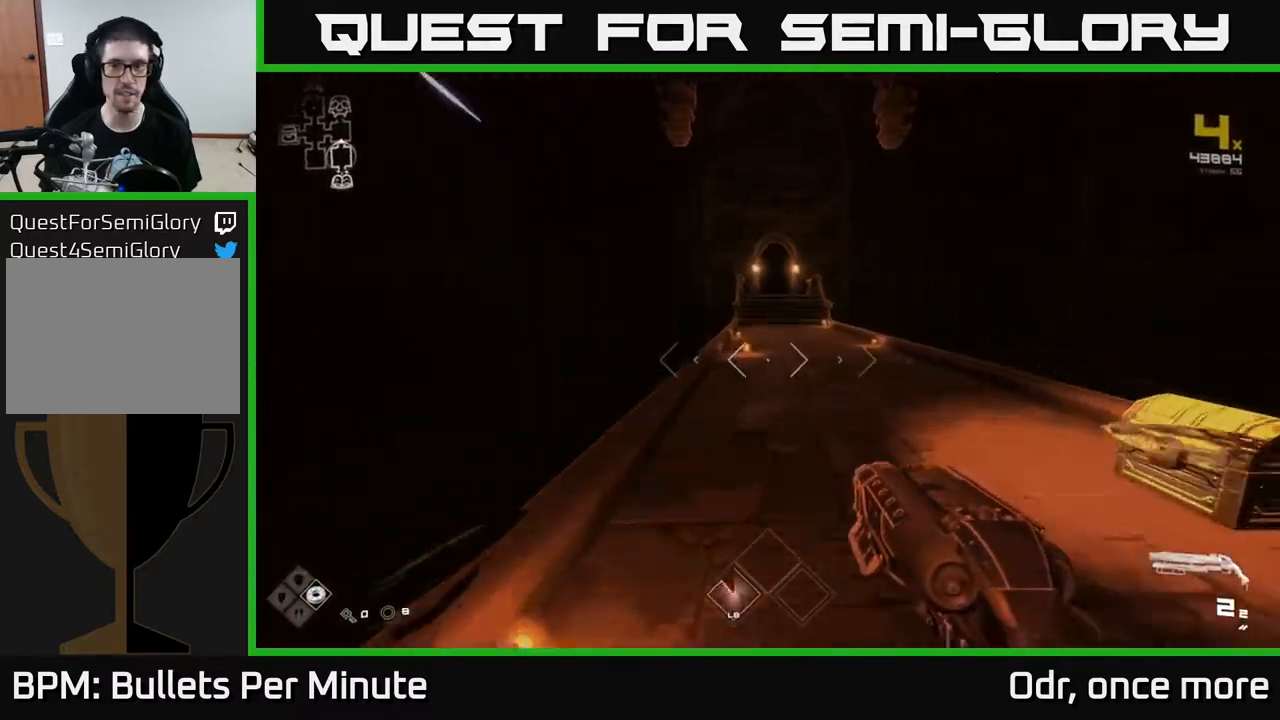
{"dt_ms": 500, "buttons": ["L1"], "left_stick": "up", "right_stick": "center", "events": []}
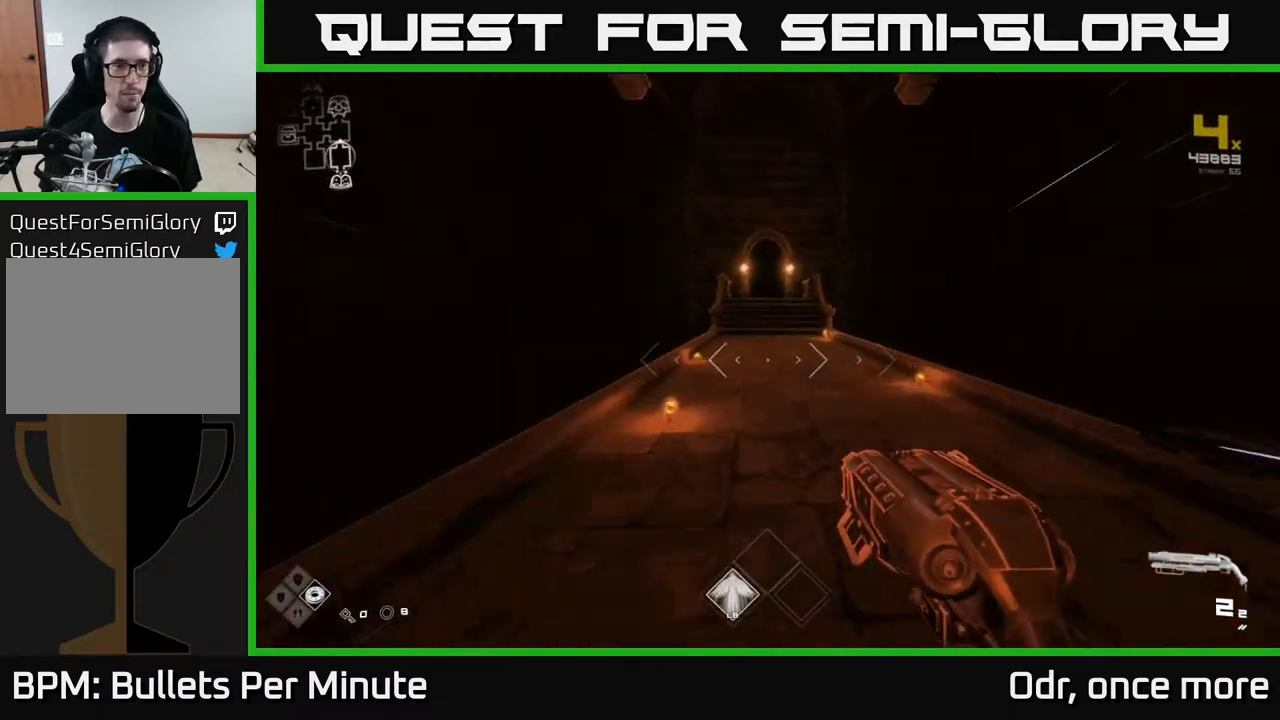
{"dt_ms": 500, "buttons": ["L1"], "left_stick": "up", "right_stick": "center", "events": []}
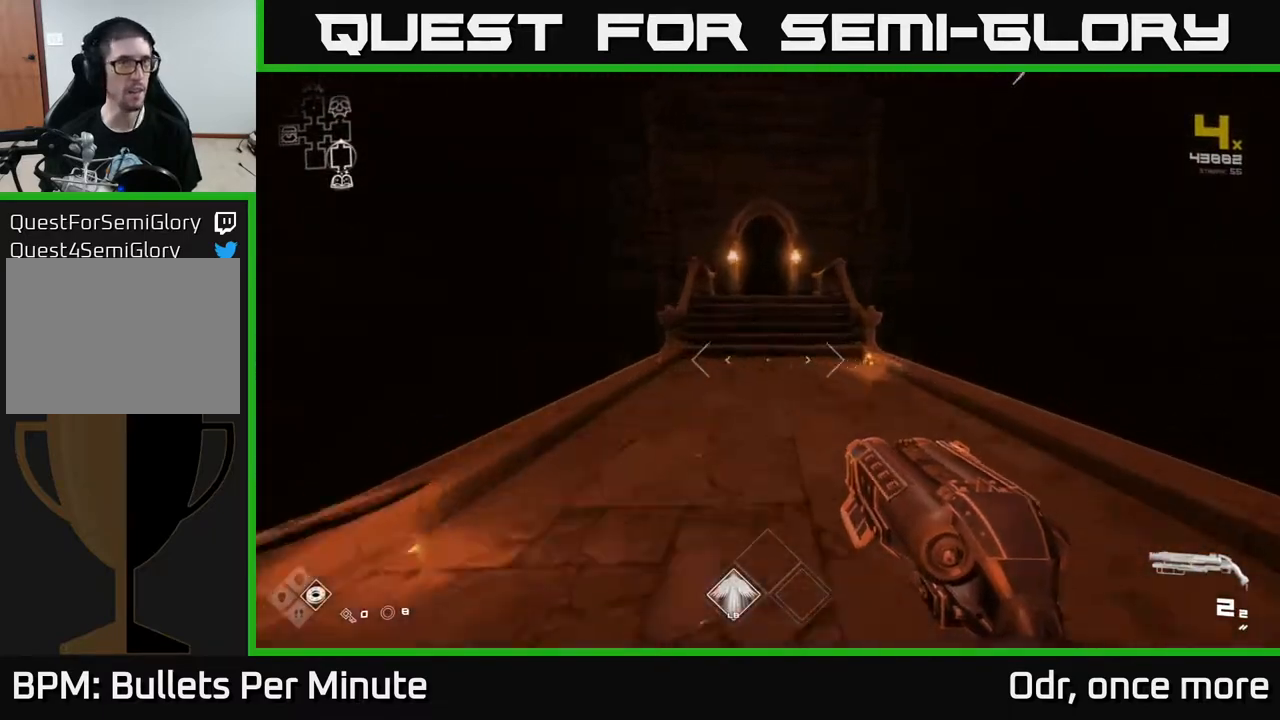
{"dt_ms": 500, "buttons": ["L1"], "left_stick": "up", "right_stick": "center", "events": []}
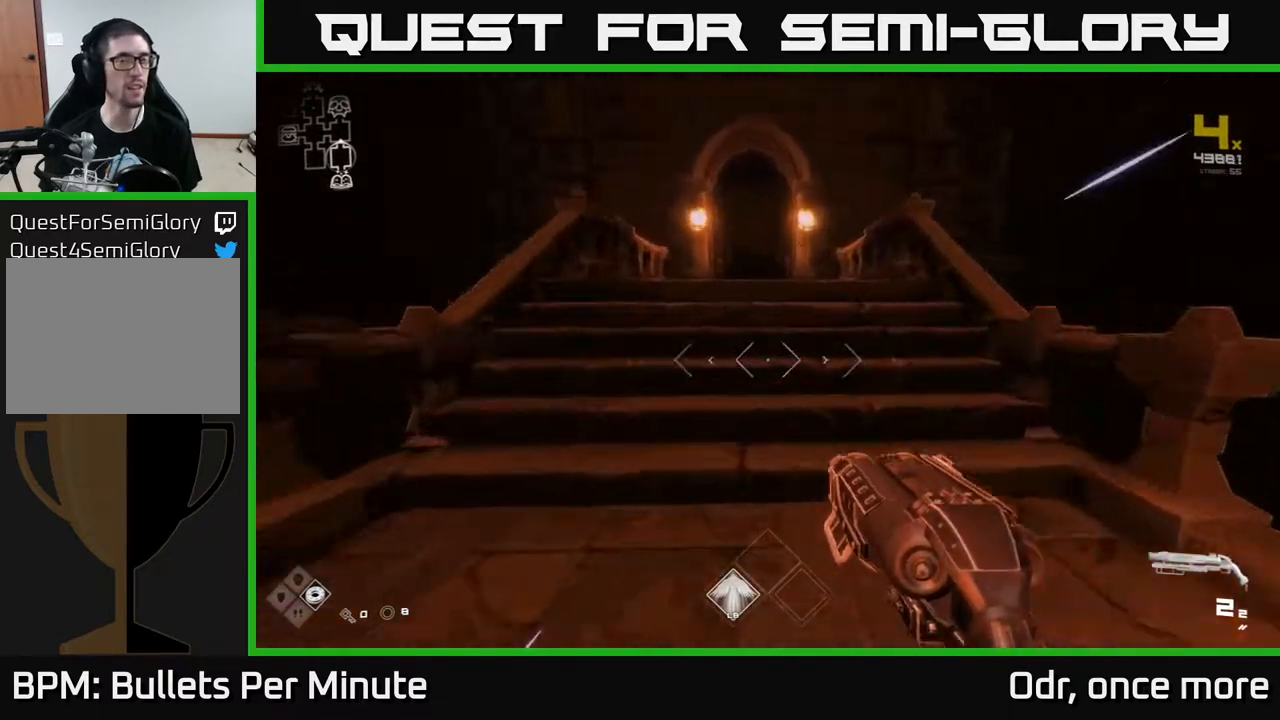
{"dt_ms": 500, "buttons": ["L1"], "left_stick": "up", "right_stick": "center", "events": []}
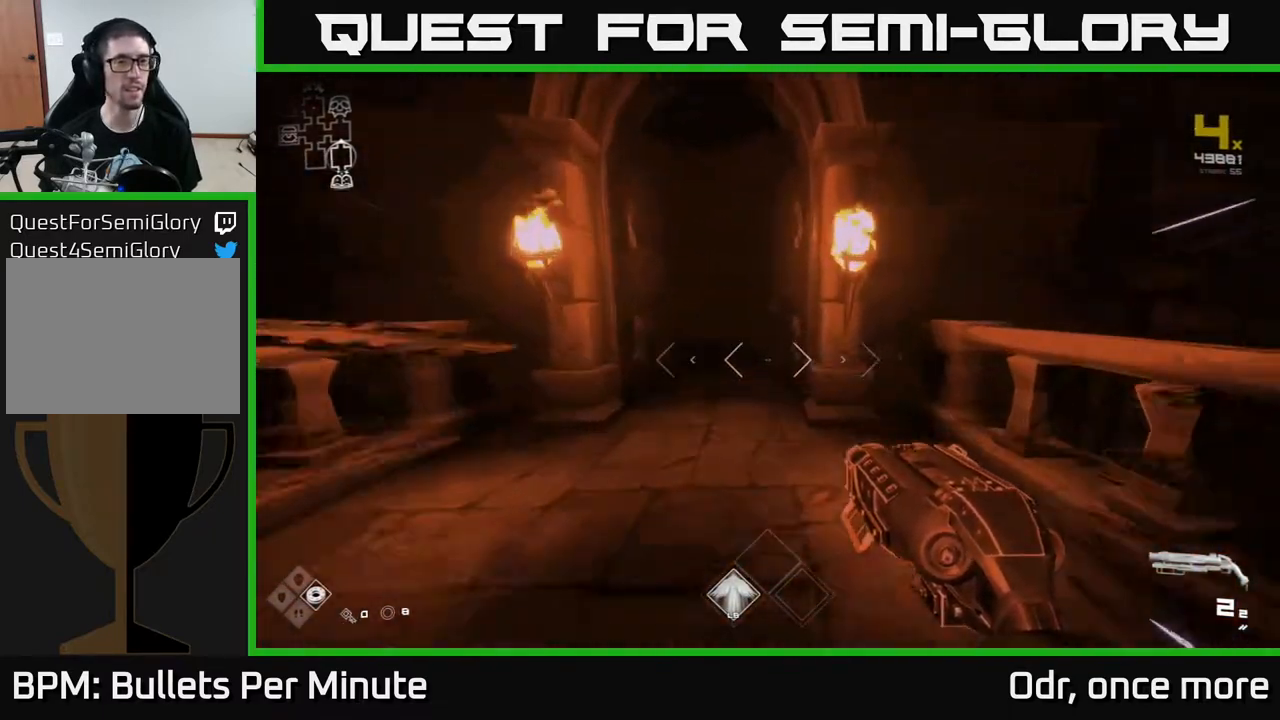
{"dt_ms": 500, "buttons": ["L1"], "left_stick": "up", "right_stick": "center", "events": []}
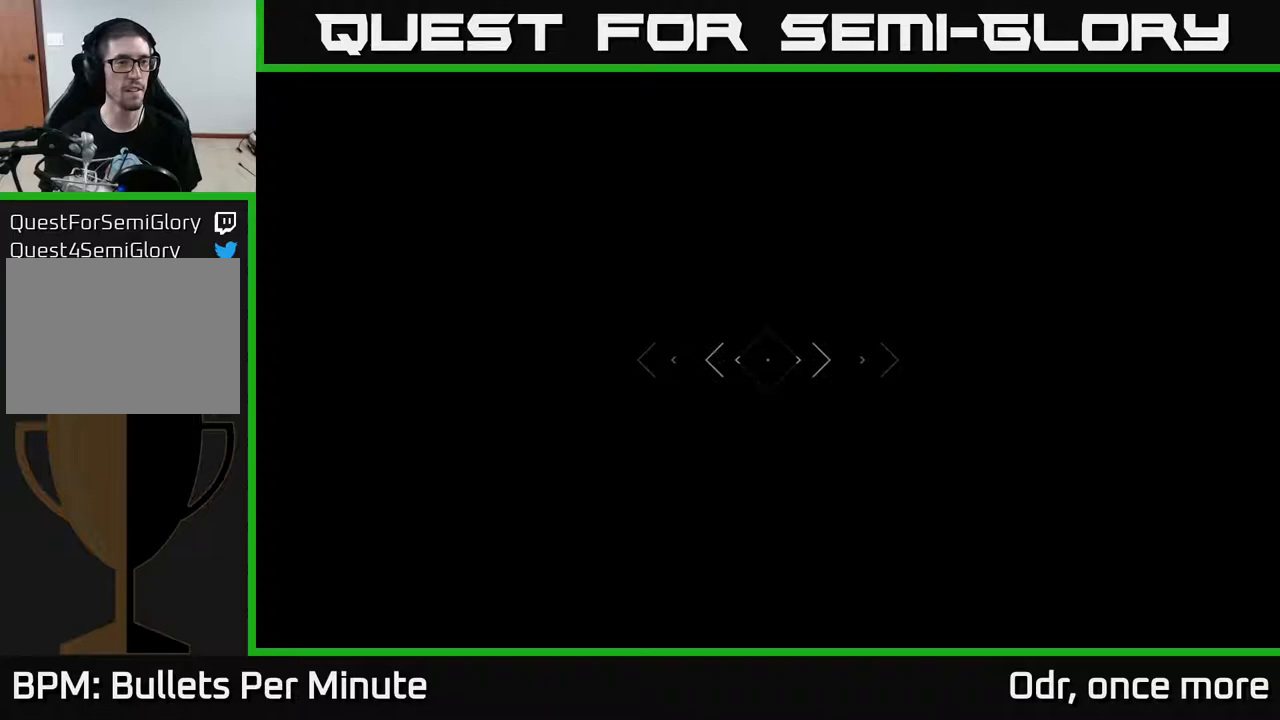
{"dt_ms": 500, "buttons": ["L1"], "left_stick": "up", "right_stick": "center", "events": []}
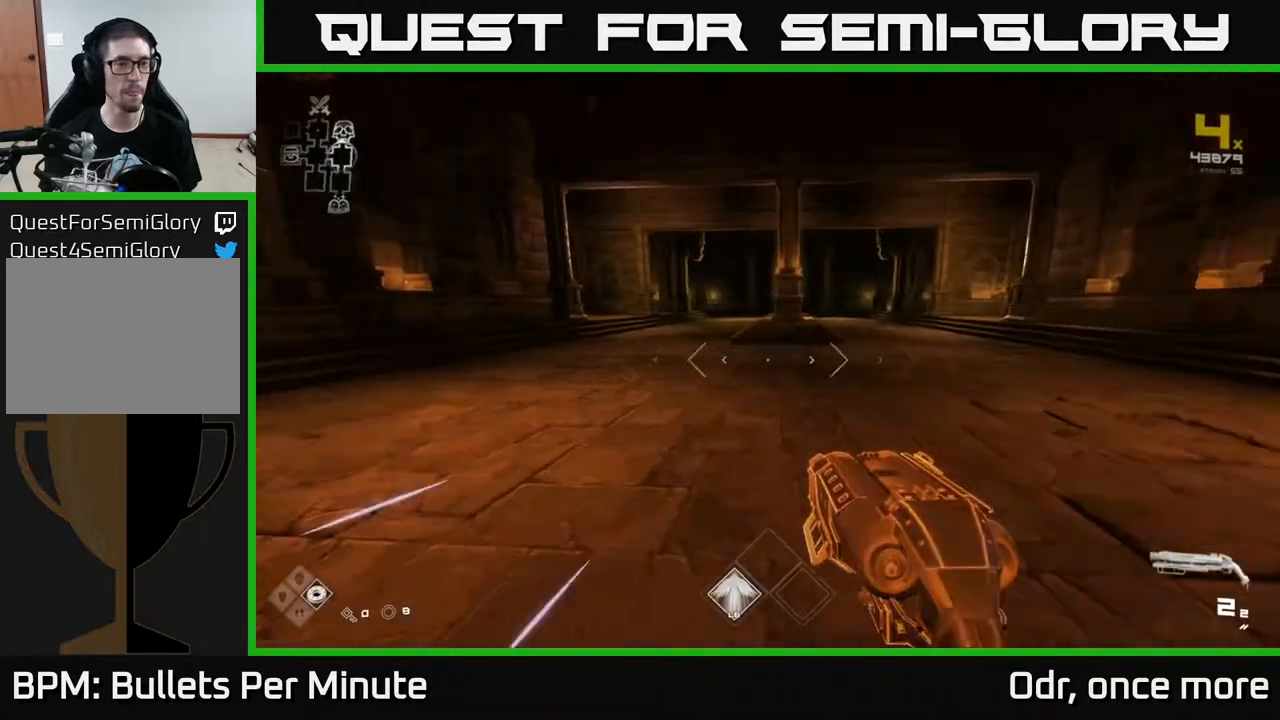
{"dt_ms": 500, "buttons": ["L1"], "left_stick": "up", "right_stick": "center", "events": []}
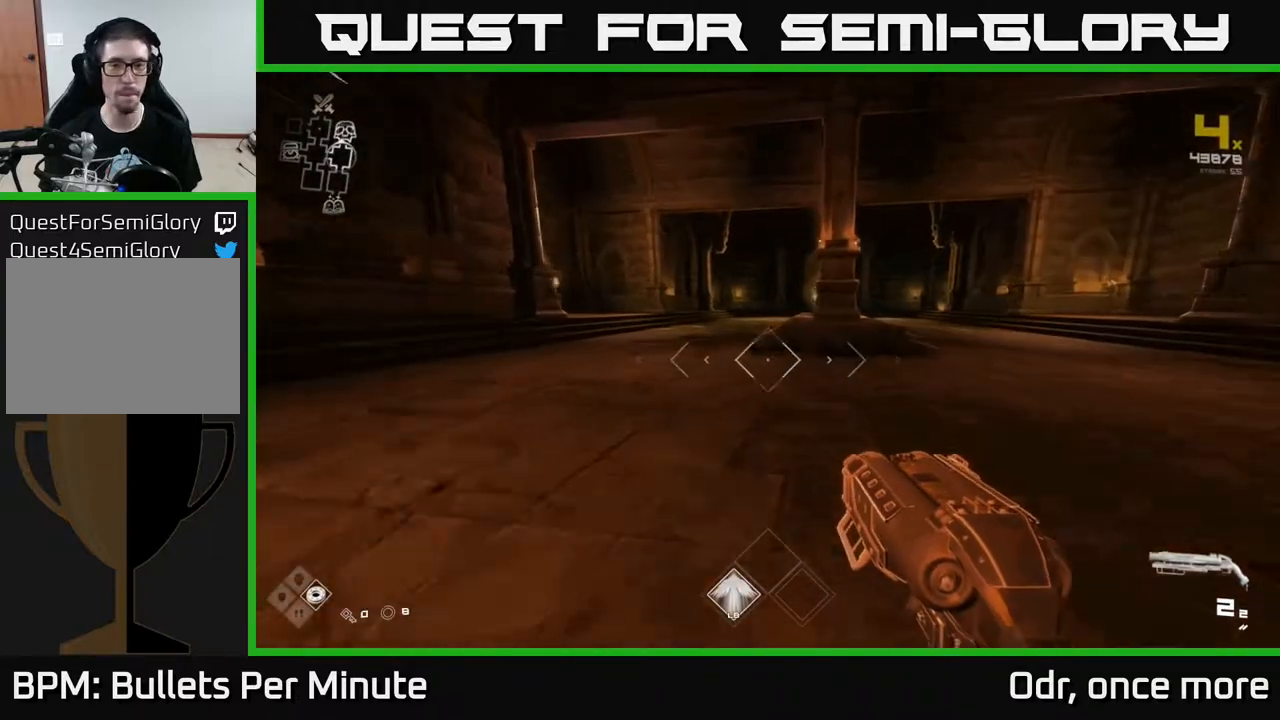
{"dt_ms": 500, "buttons": ["L1"], "left_stick": "up", "right_stick": "center", "events": []}
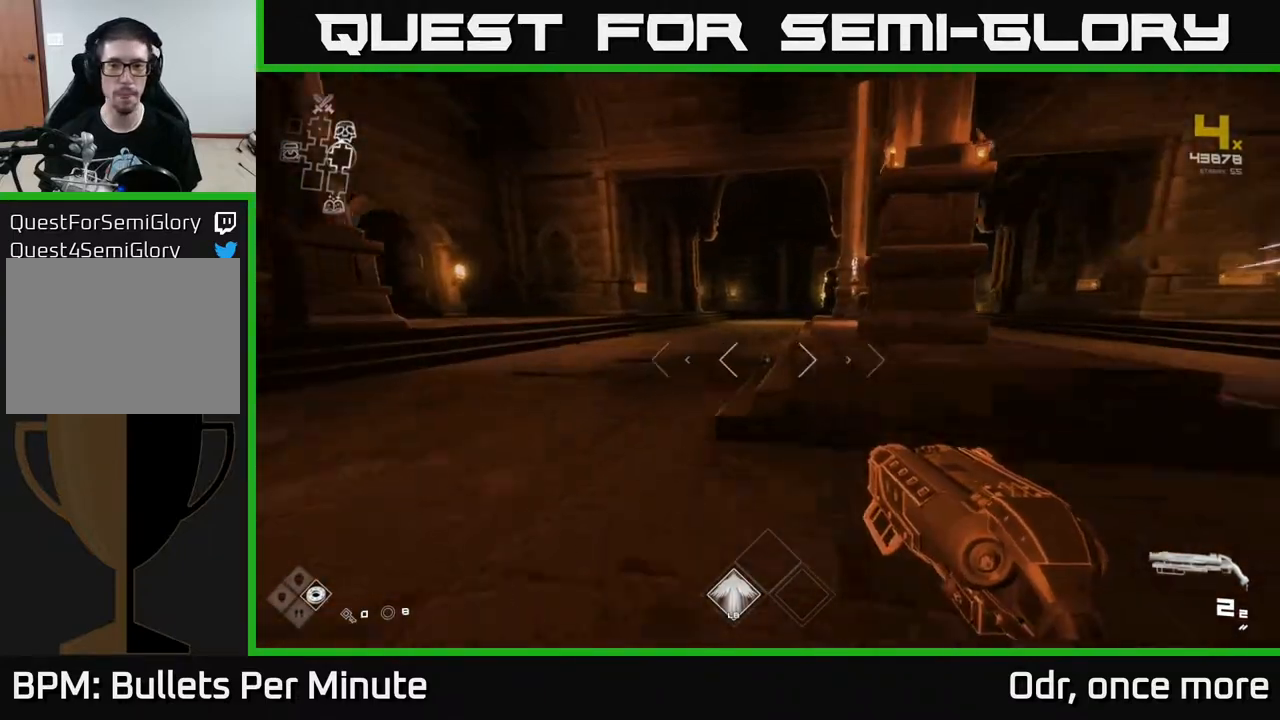
{"dt_ms": 500, "buttons": ["L1"], "left_stick": "up", "right_stick": "center", "events": []}
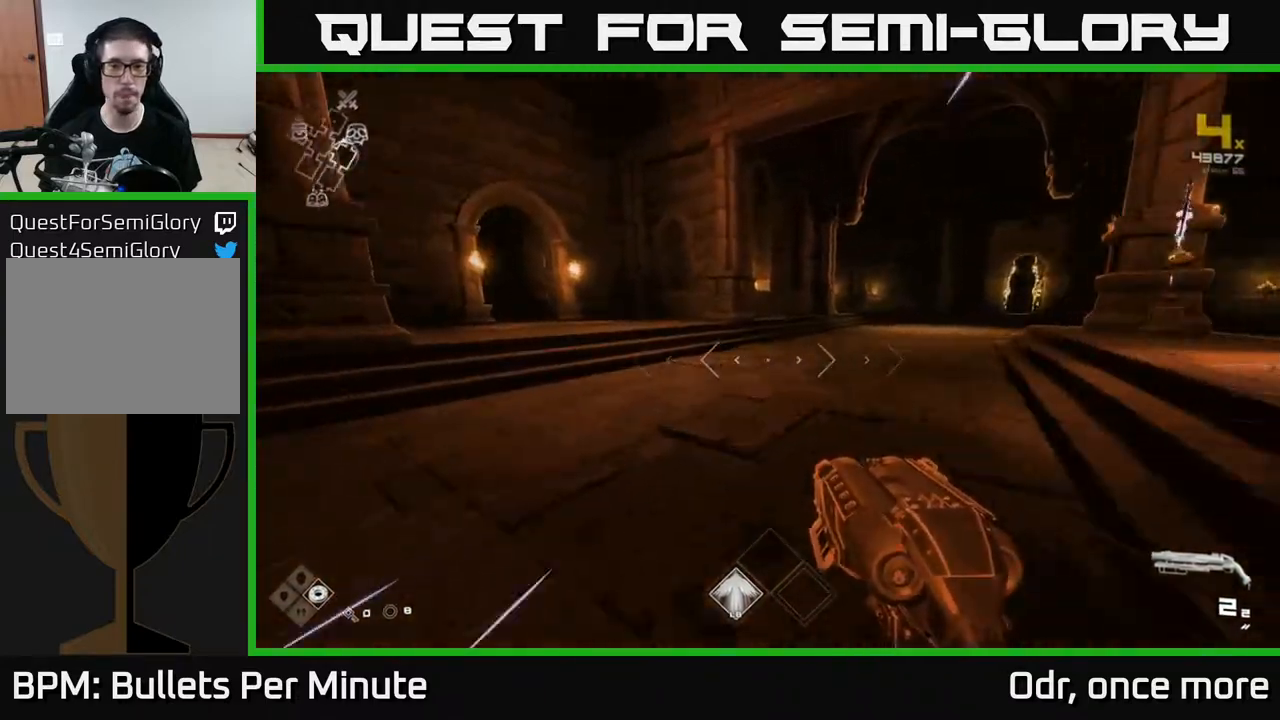
{"dt_ms": 500, "buttons": ["L1"], "left_stick": "up", "right_stick": "center", "events": []}
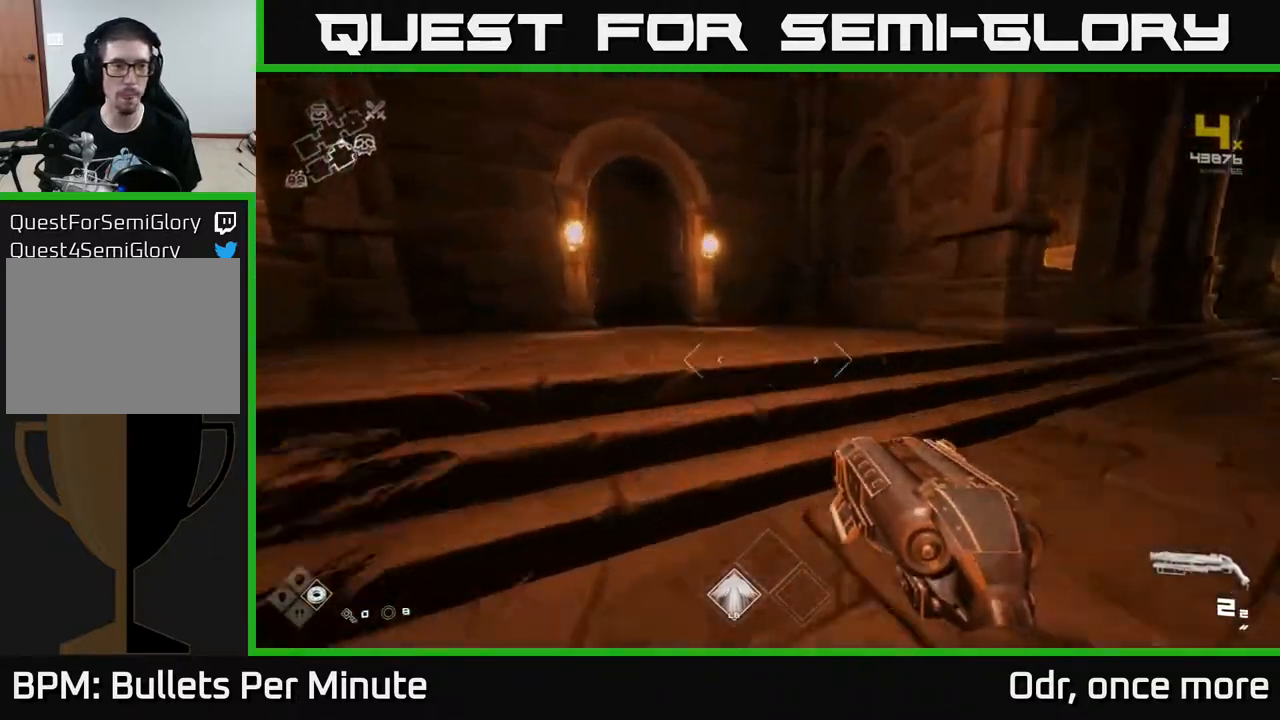
{"dt_ms": 500, "buttons": ["L1"], "left_stick": "up", "right_stick": "center", "events": [[17, "right_stick", "left"], [183, "right_stick", "center"]]}
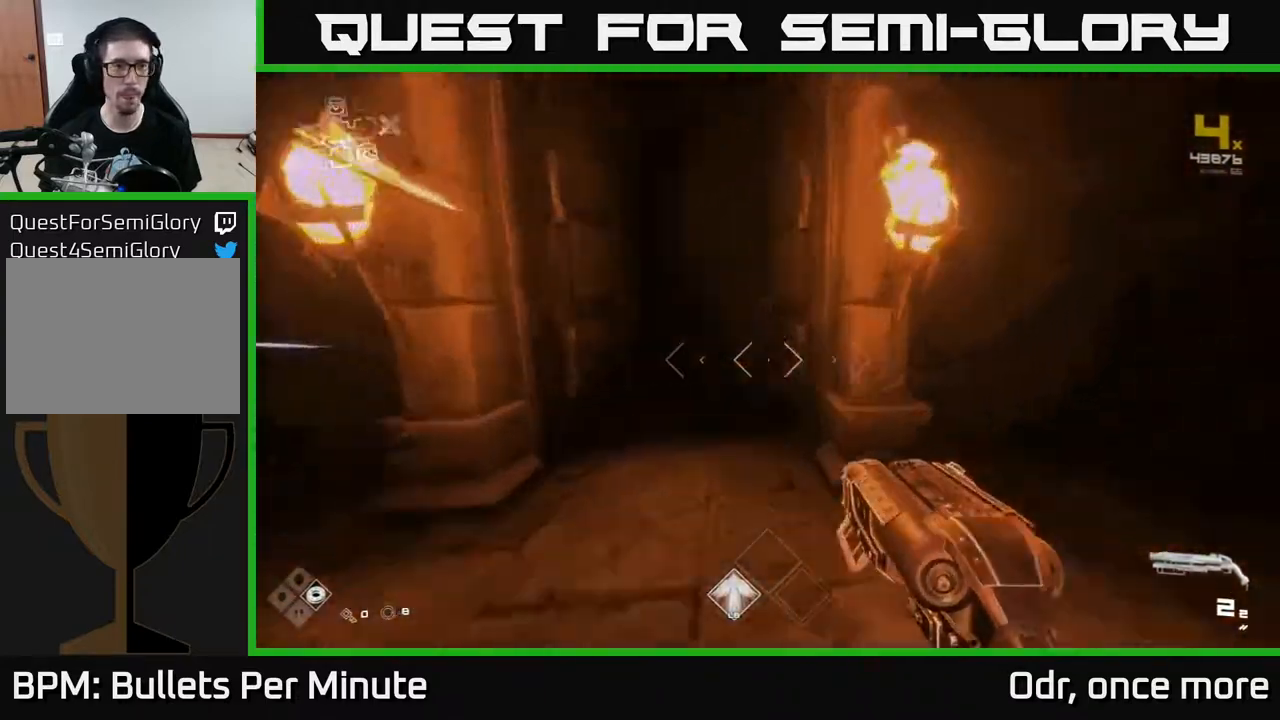
{"dt_ms": 500, "buttons": [], "left_stick": "down", "right_stick": "down-right", "events": [[50, "right_stick", "left"], [167, "right_stick", "center"], [300, "right_stick", "right"], [317, "L1", "up"], [350, "left_stick", "down"], [367, "right_stick", "down-right"]]}
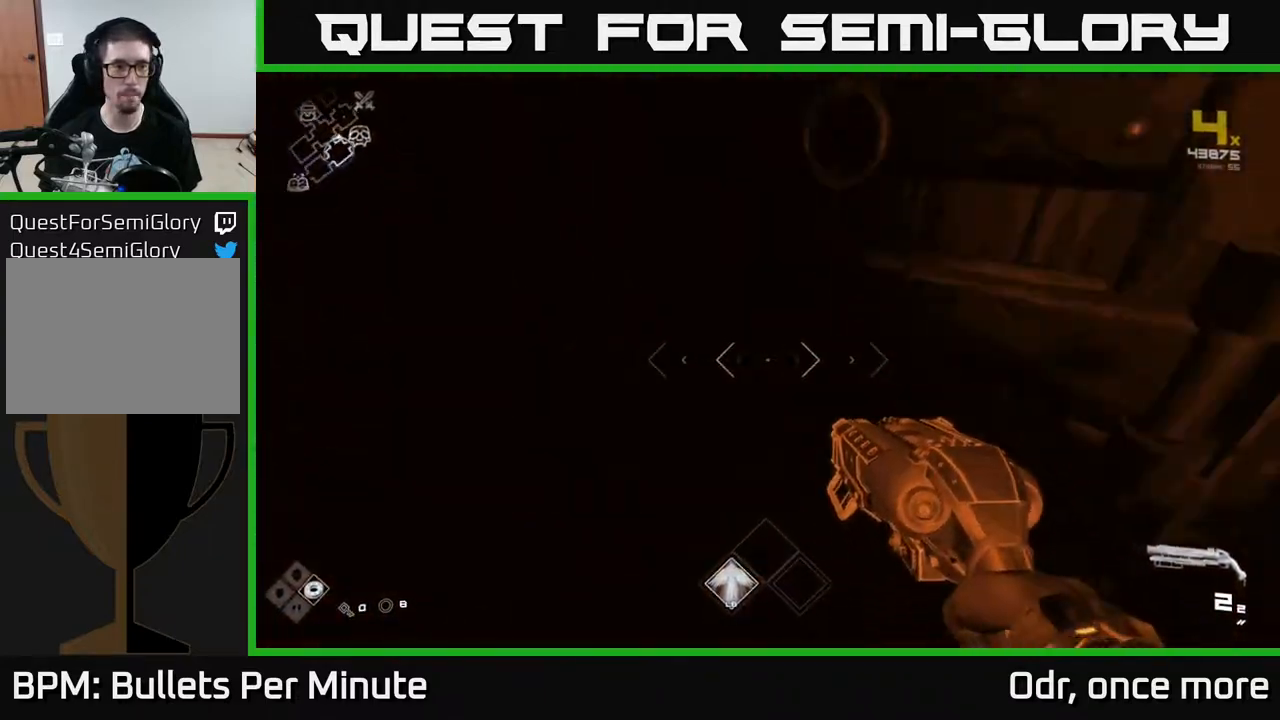
{"dt_ms": 500, "buttons": [], "left_stick": "right", "right_stick": "right", "events": [[100, "right_stick", "center"], [217, "left_stick", "right"], [300, "left_stick", "center"], [383, "right_stick", "right"], [417, "left_stick", "right"]]}